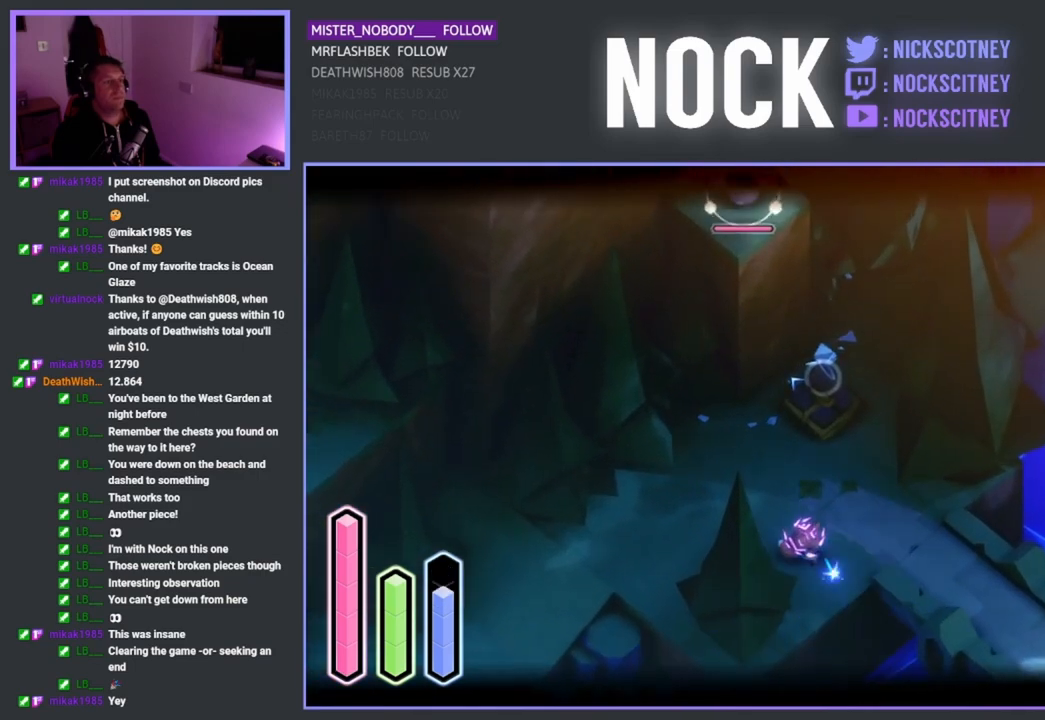
Gameplay with a controller (PlayStation layout); each line is a JSON object with the inputs held at the frame after it. "events" lists button and stick changes between this image and that frame as [ms after this image, input, new state], when the widget could be followed in between.
{"buttons": ["L2"], "left_stick": "center", "right_stick": "center", "events": []}
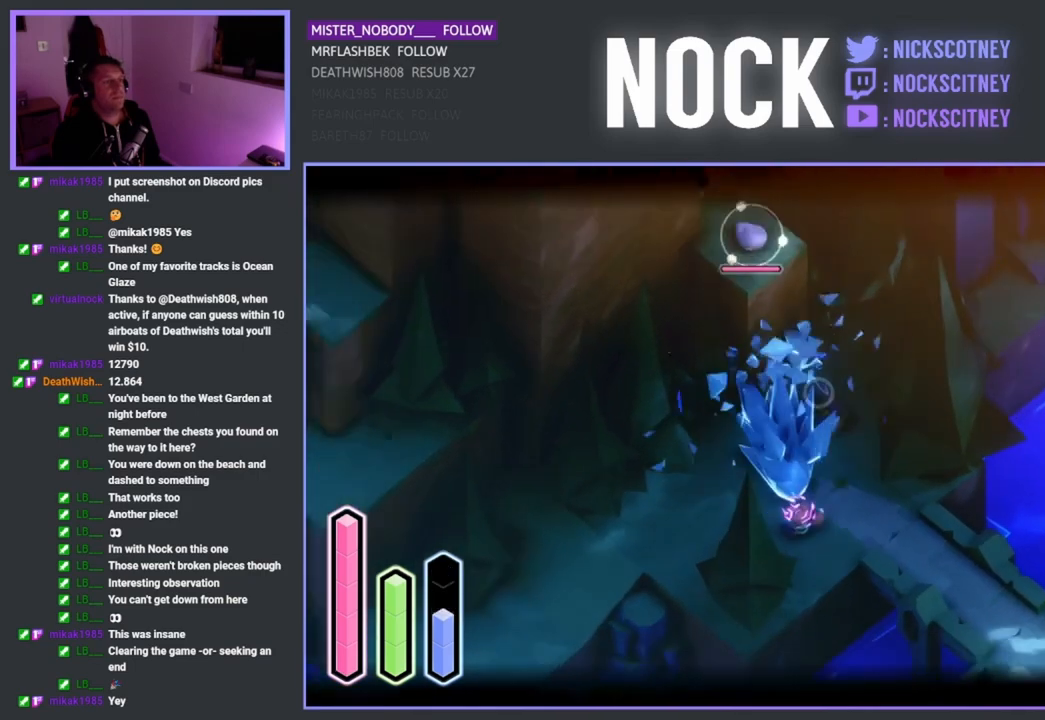
{"buttons": ["L2"], "left_stick": "center", "right_stick": "center", "events": []}
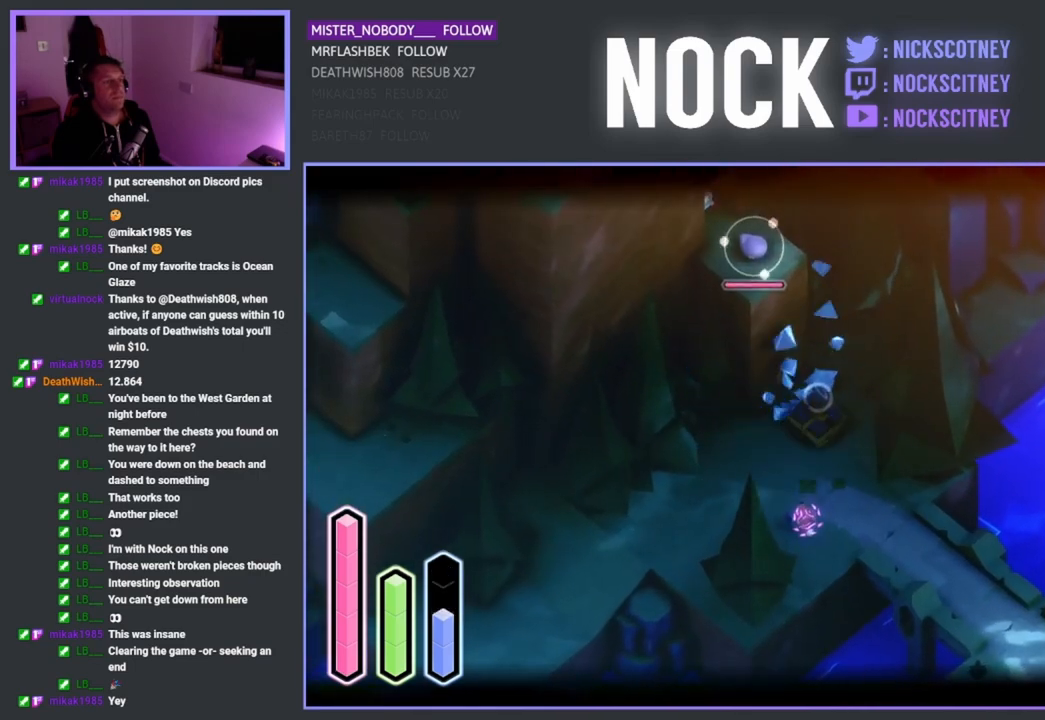
{"buttons": ["L2"], "left_stick": "center", "right_stick": "center", "events": []}
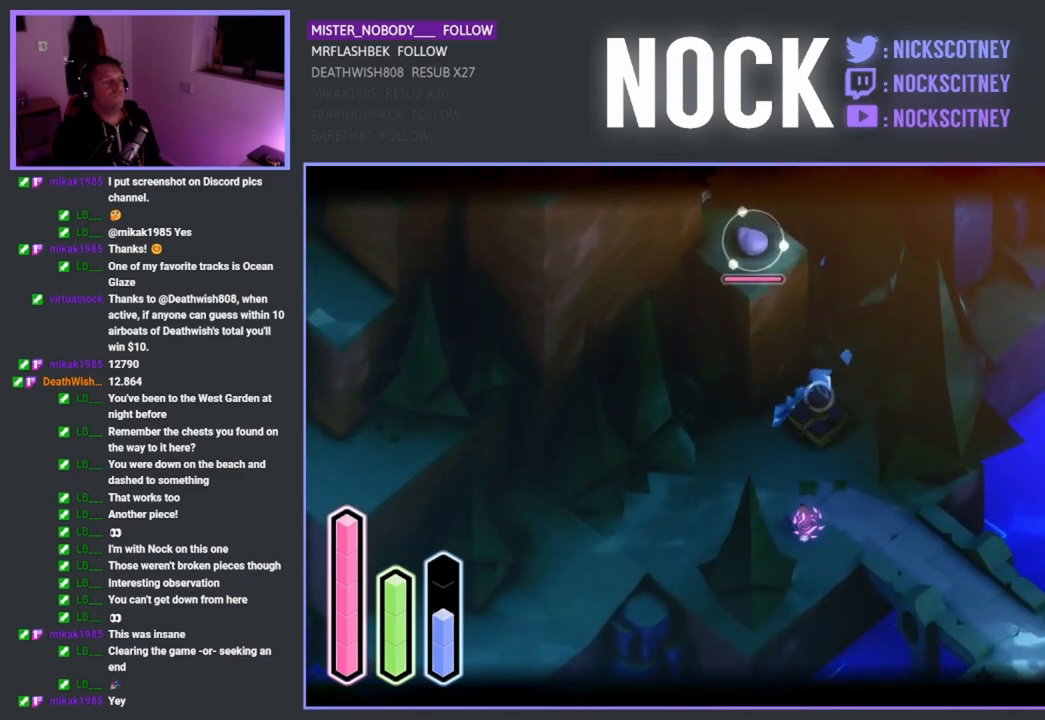
{"buttons": ["L2"], "left_stick": "center", "right_stick": "center", "events": []}
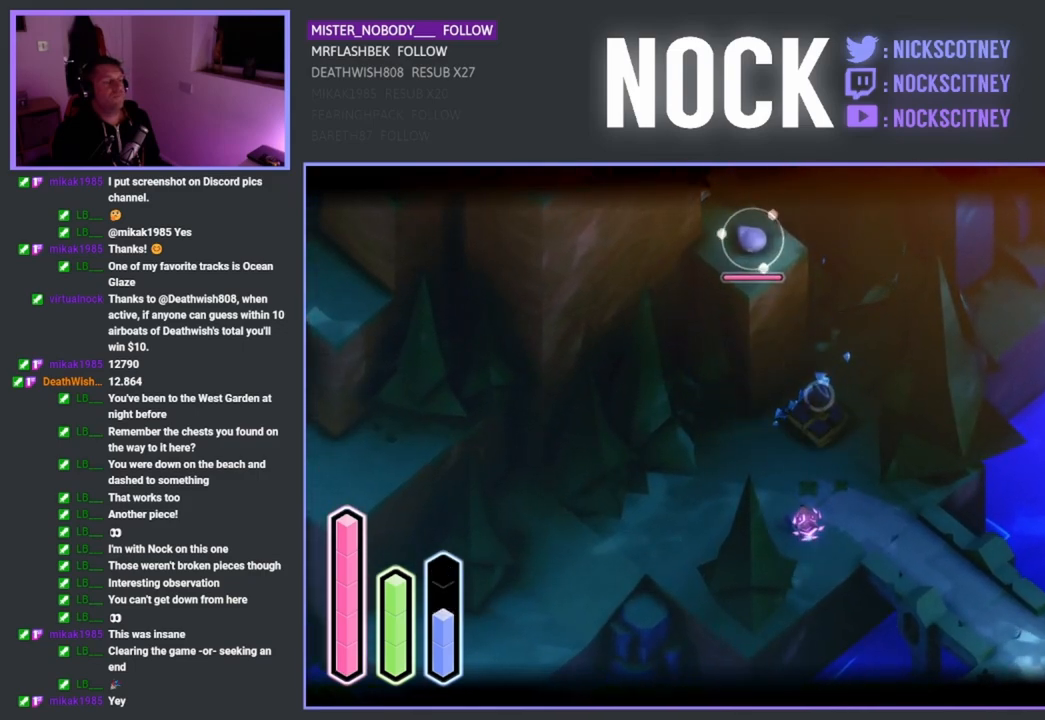
{"buttons": ["L2"], "left_stick": "center", "right_stick": "center", "events": []}
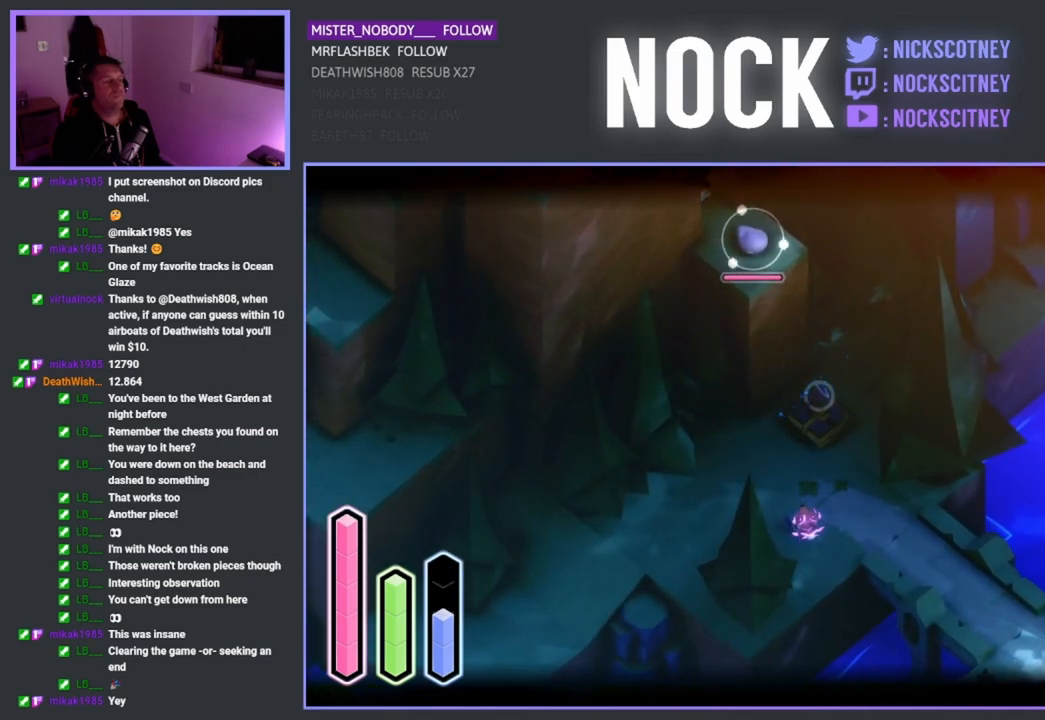
{"buttons": ["L2"], "left_stick": "up-right", "right_stick": "center", "events": [[300, "left_stick", "up-right"]]}
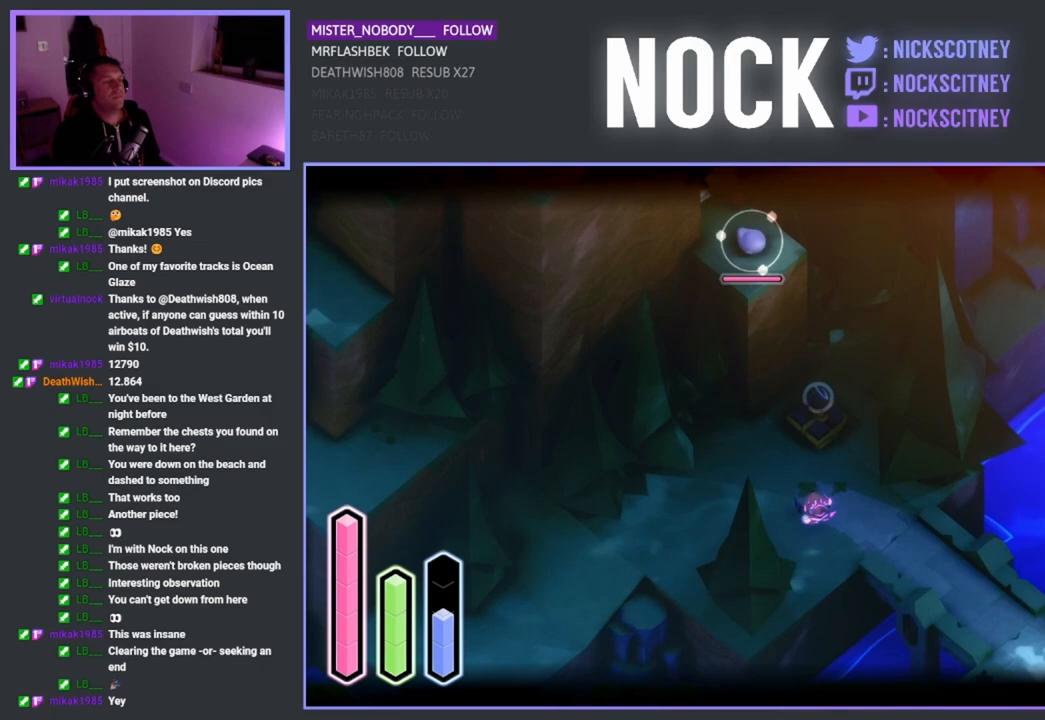
{"buttons": ["L2"], "left_stick": "center", "right_stick": "center", "events": [[167, "right_stick", "up-left"], [333, "left_stick", "center"], [350, "right_stick", "center"]]}
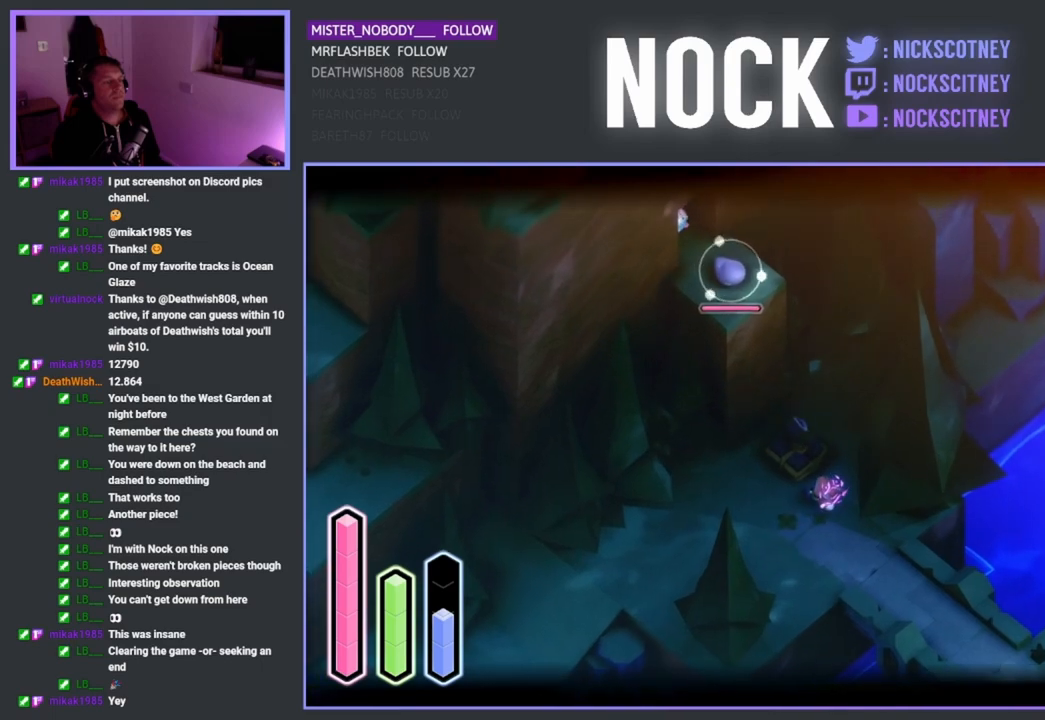
{"buttons": ["L2"], "left_stick": "center", "right_stick": "center", "events": [[200, "TRIANGLE", "down"], [317, "TRIANGLE", "up"]]}
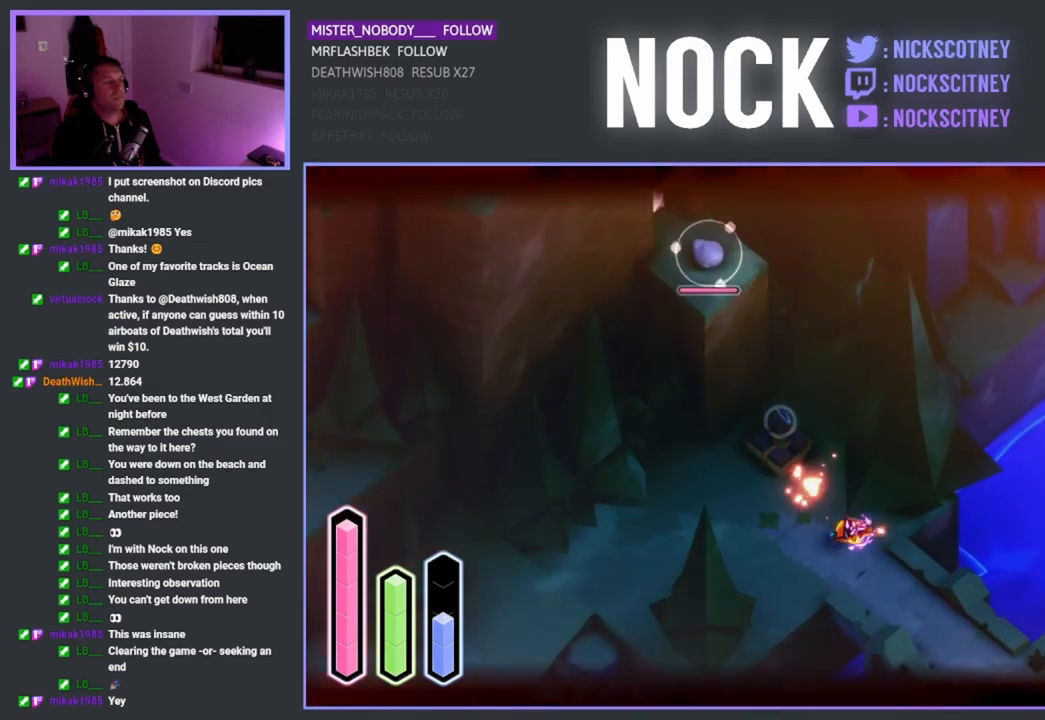
{"buttons": ["L2"], "left_stick": "left", "right_stick": "center", "events": [[467, "left_stick", "left"]]}
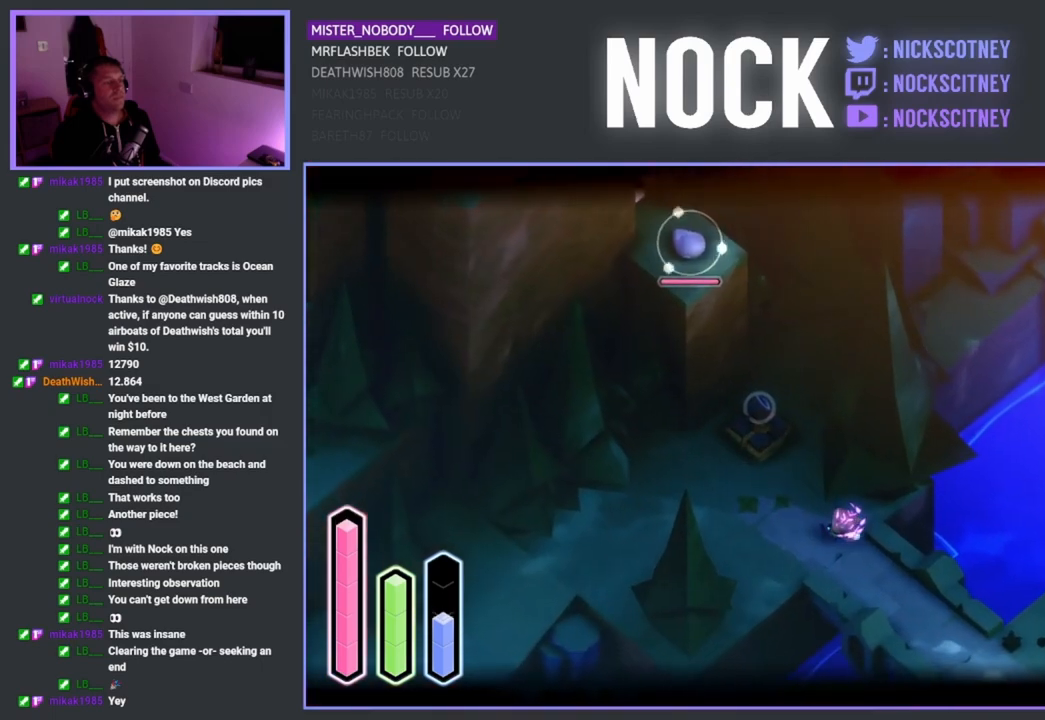
{"buttons": ["L2"], "left_stick": "left", "right_stick": "center", "events": []}
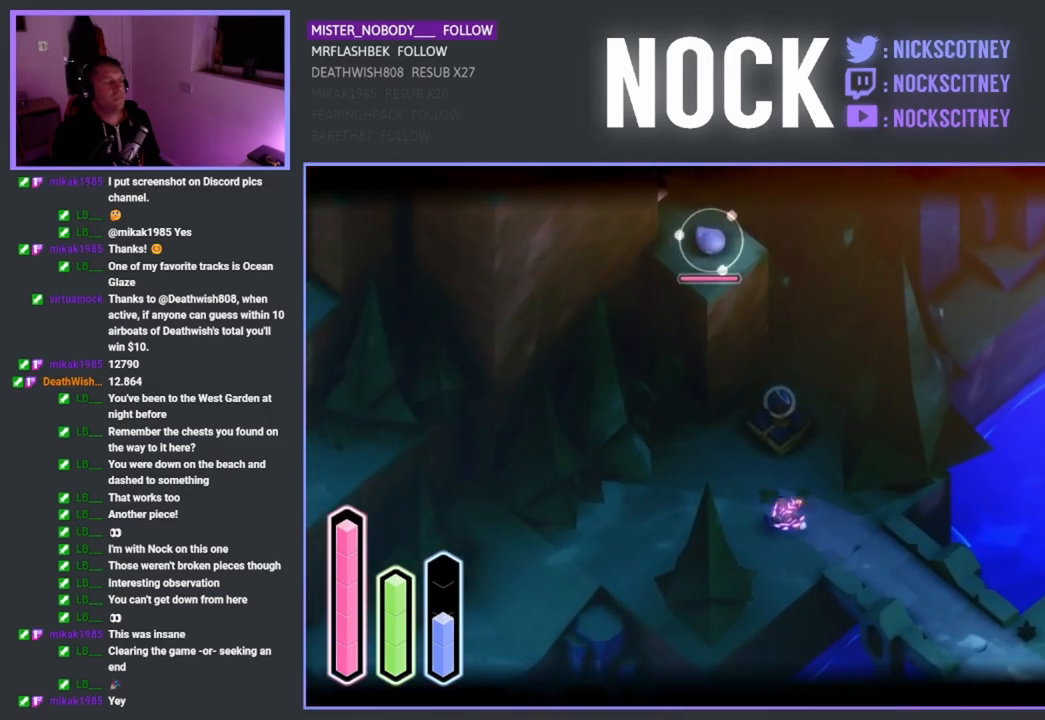
{"buttons": ["L2"], "left_stick": "center", "right_stick": "center", "events": [[167, "left_stick", "center"]]}
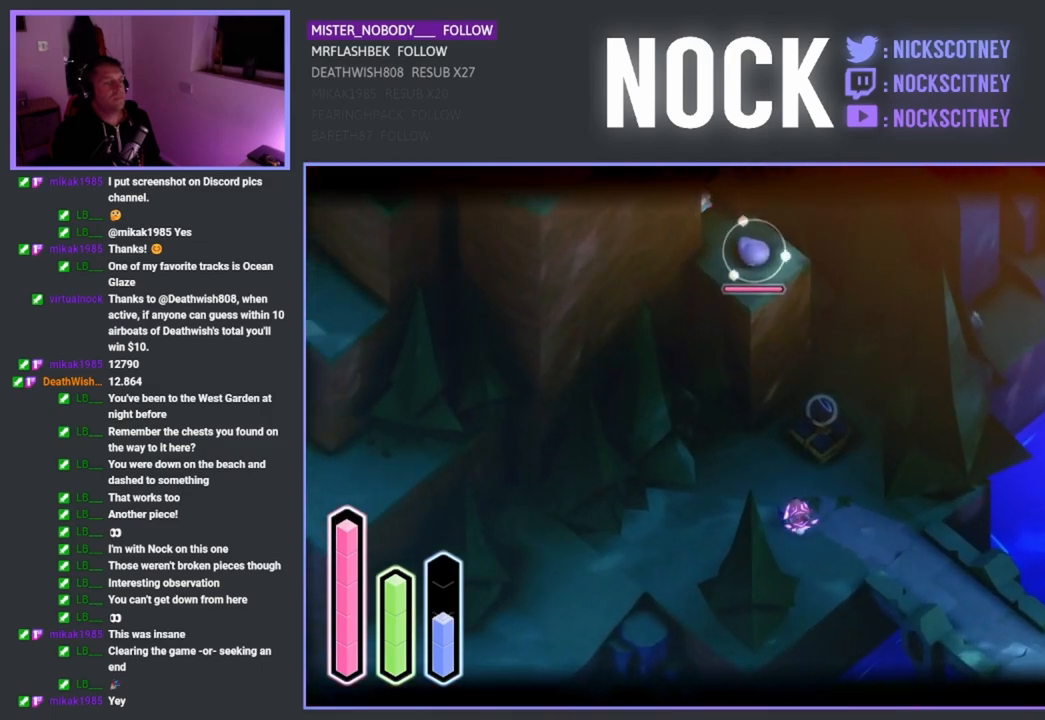
{"buttons": ["L2"], "left_stick": "up", "right_stick": "center", "events": [[33, "left_stick", "down"], [450, "left_stick", "left"], [500, "left_stick", "up"]]}
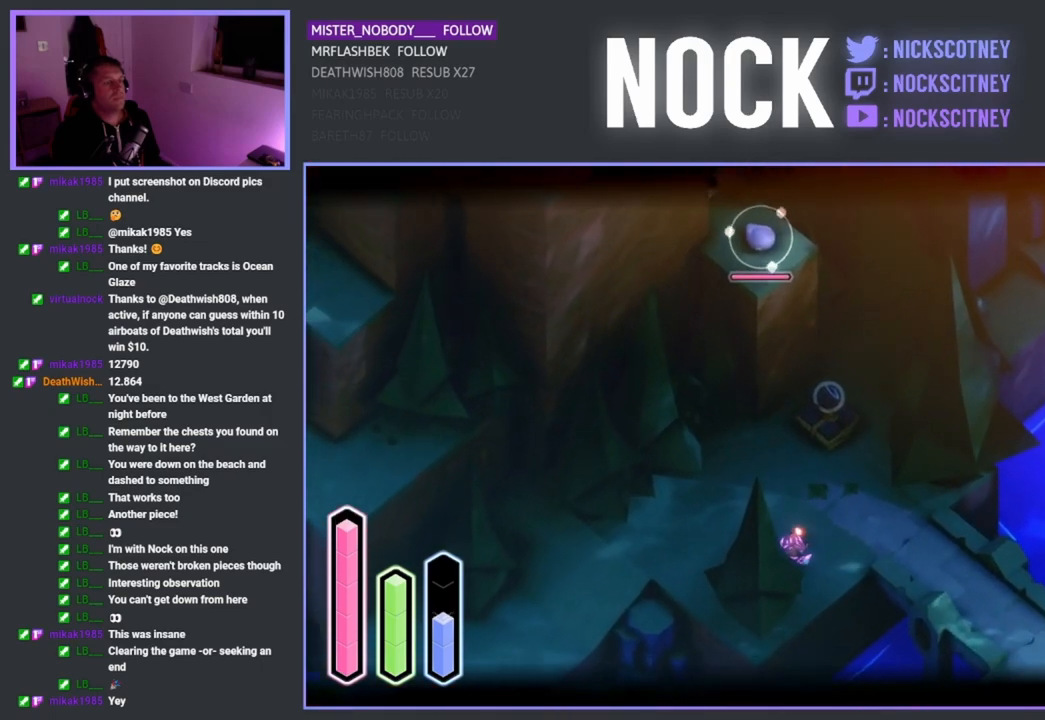
{"buttons": ["L2"], "left_stick": "center", "right_stick": "center", "events": [[217, "left_stick", "center"], [317, "SQUARE", "down"], [417, "SQUARE", "up"]]}
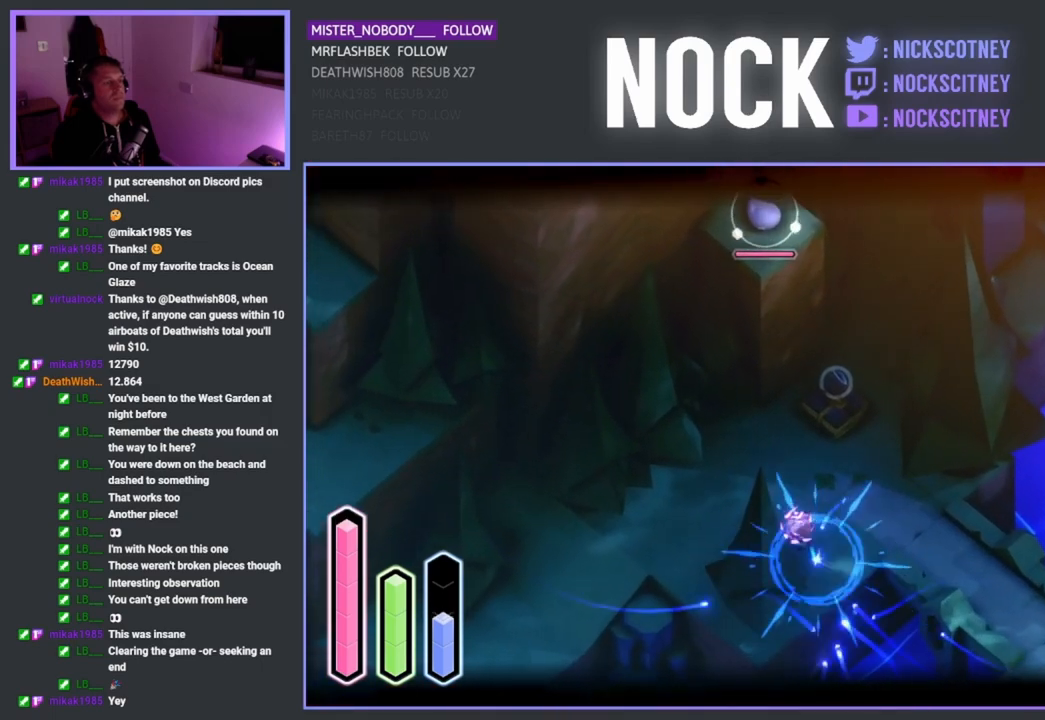
{"buttons": ["L2"], "left_stick": "center", "right_stick": "center", "events": []}
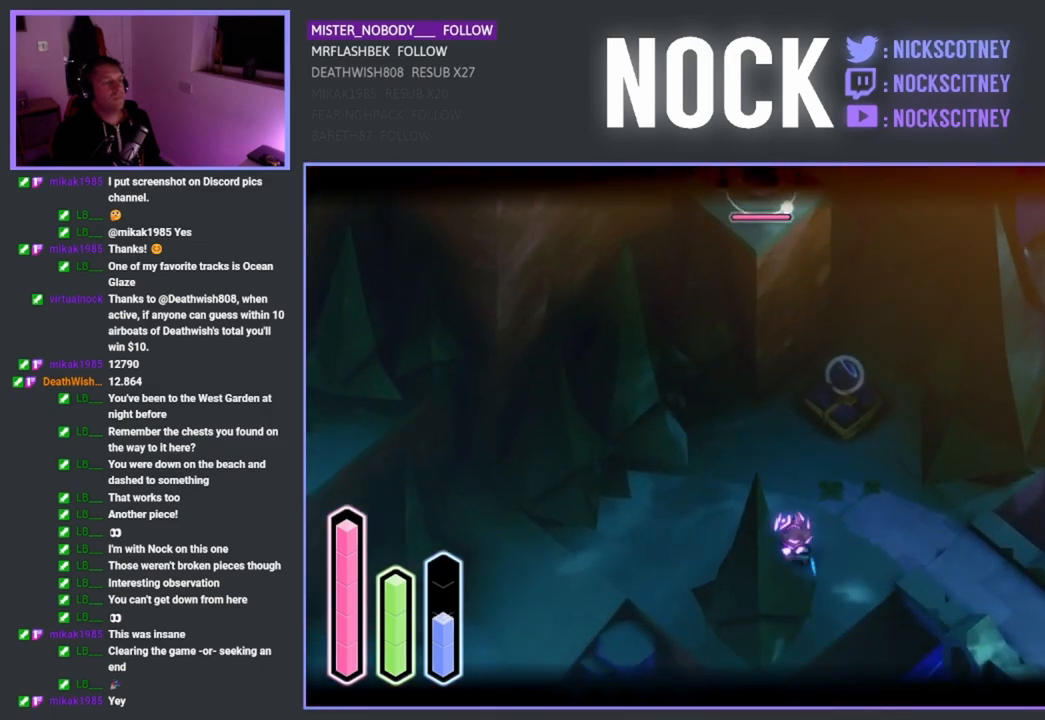
{"buttons": ["L2"], "left_stick": "center", "right_stick": "center", "events": []}
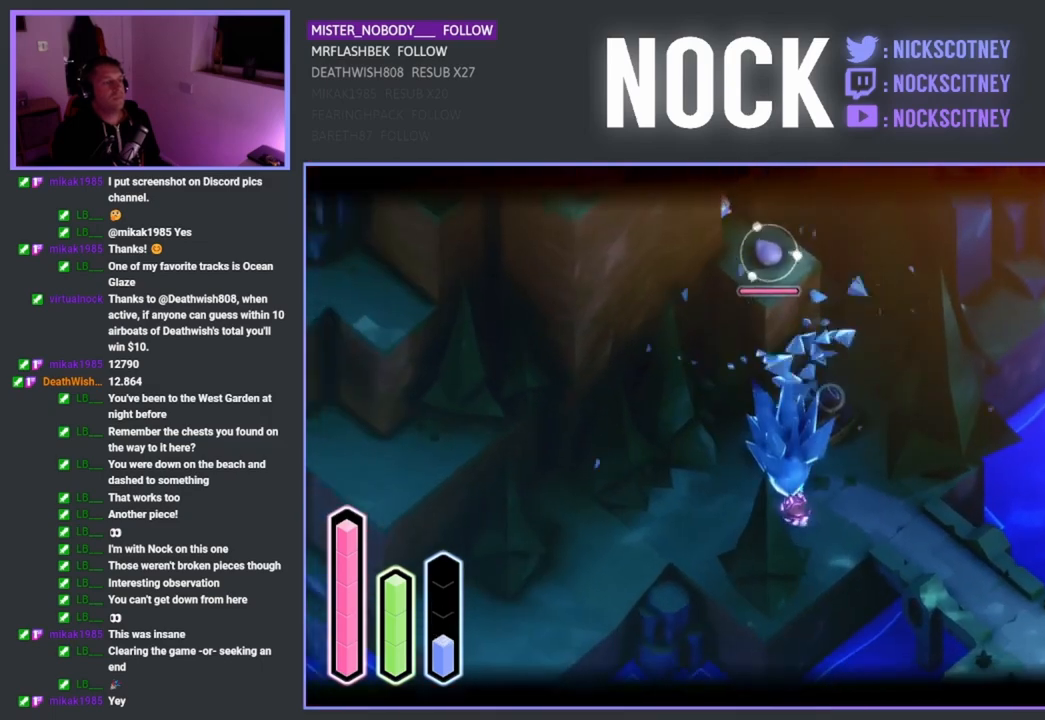
{"buttons": ["L2"], "left_stick": "center", "right_stick": "center", "events": []}
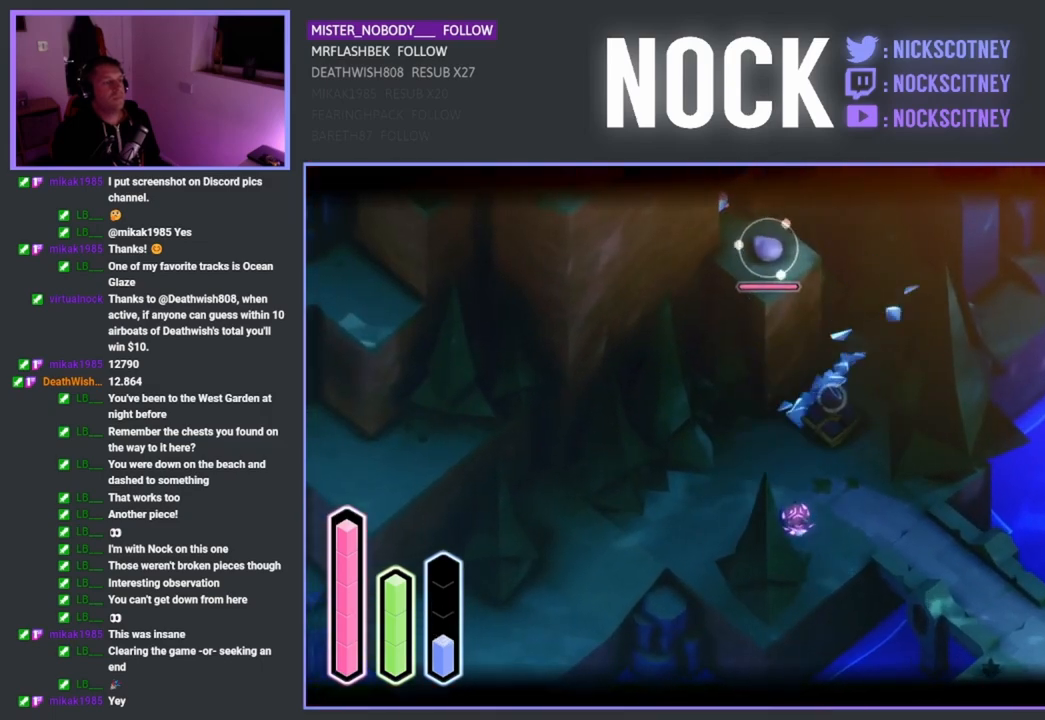
{"buttons": ["L2"], "left_stick": "center", "right_stick": "center", "events": []}
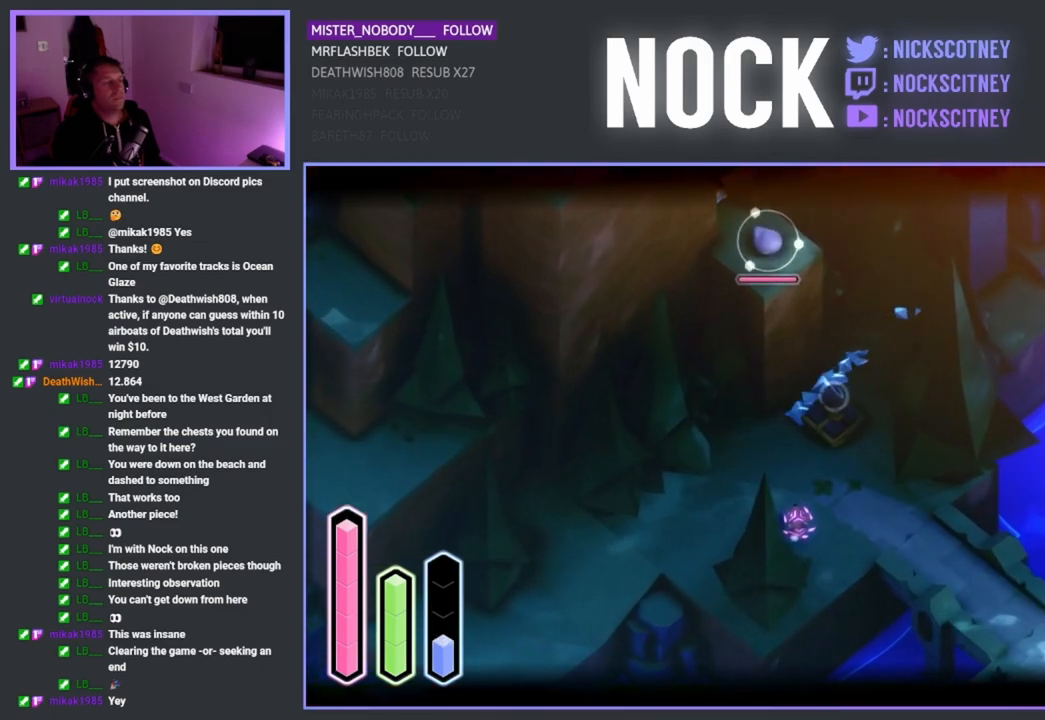
{"buttons": ["L2"], "left_stick": "center", "right_stick": "center", "events": [[233, "SQUARE", "down"], [367, "SQUARE", "up"]]}
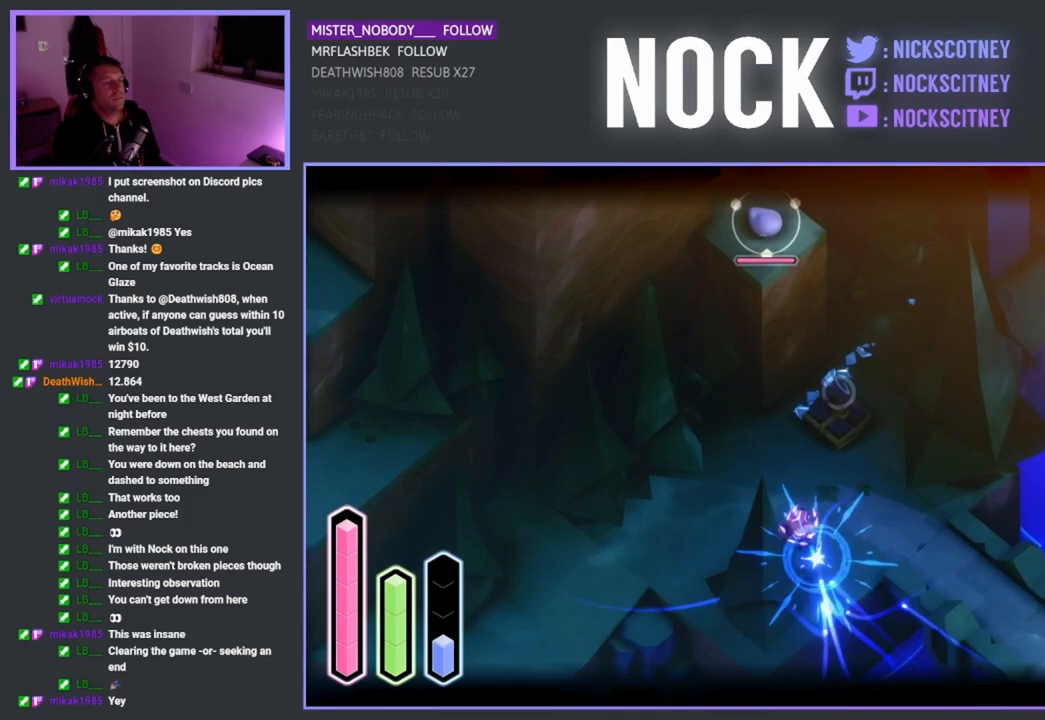
{"buttons": ["L2"], "left_stick": "up", "right_stick": "center", "events": [[300, "left_stick", "up"]]}
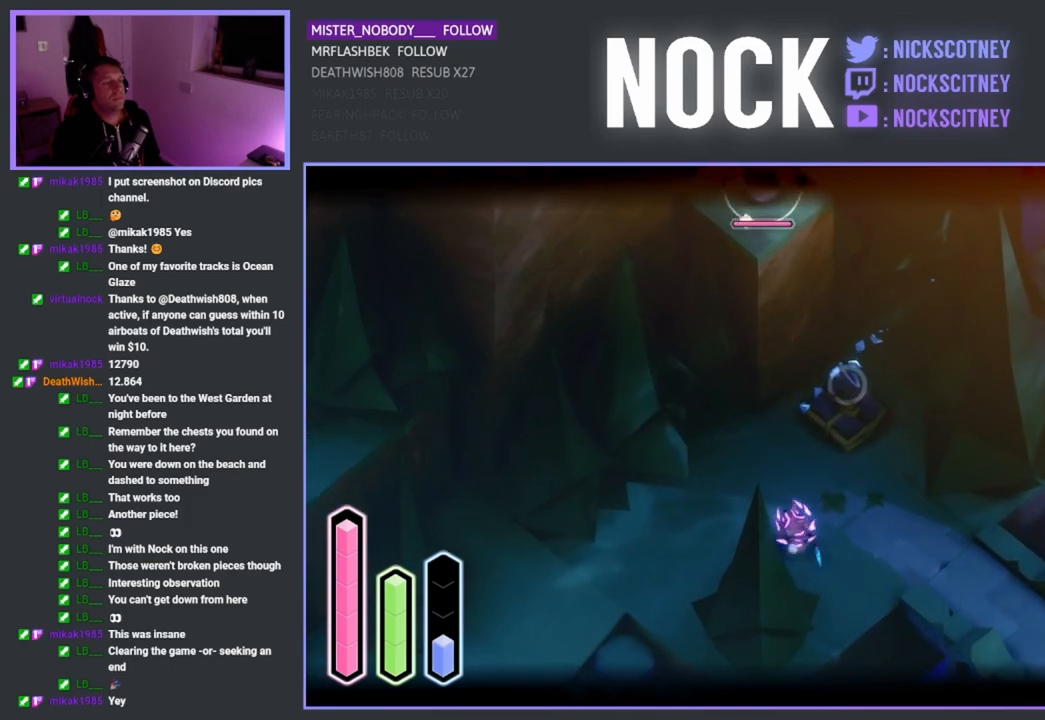
{"buttons": ["L2"], "left_stick": "up", "right_stick": "center", "events": [[83, "TRIANGLE", "down"], [217, "TRIANGLE", "up"], [317, "TRIANGLE", "down"], [450, "TRIANGLE", "up"]]}
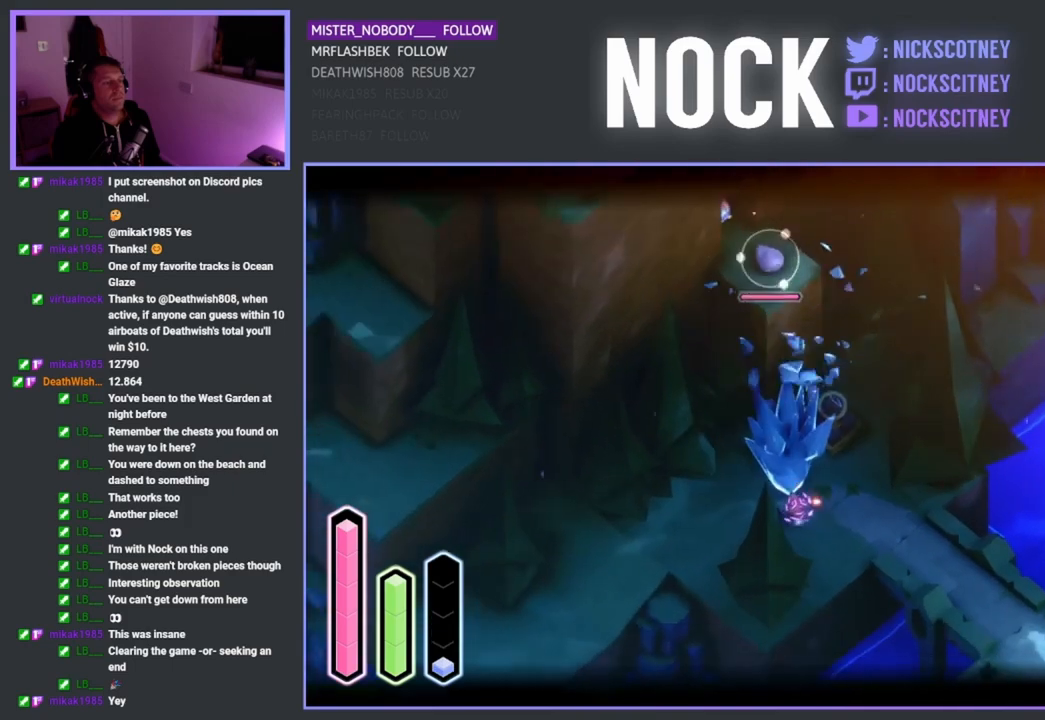
{"buttons": ["L2"], "left_stick": "up", "right_stick": "center", "events": [[33, "TRIANGLE", "down"], [150, "TRIANGLE", "up"]]}
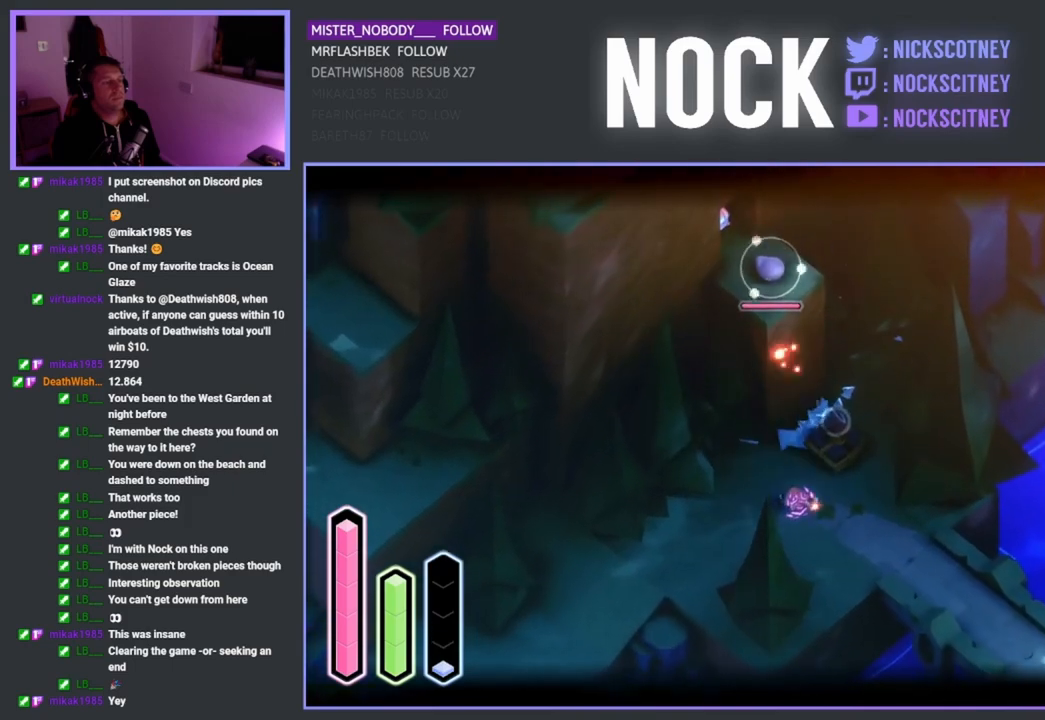
{"buttons": ["L2"], "left_stick": "center", "right_stick": "center", "events": [[183, "left_stick", "center"]]}
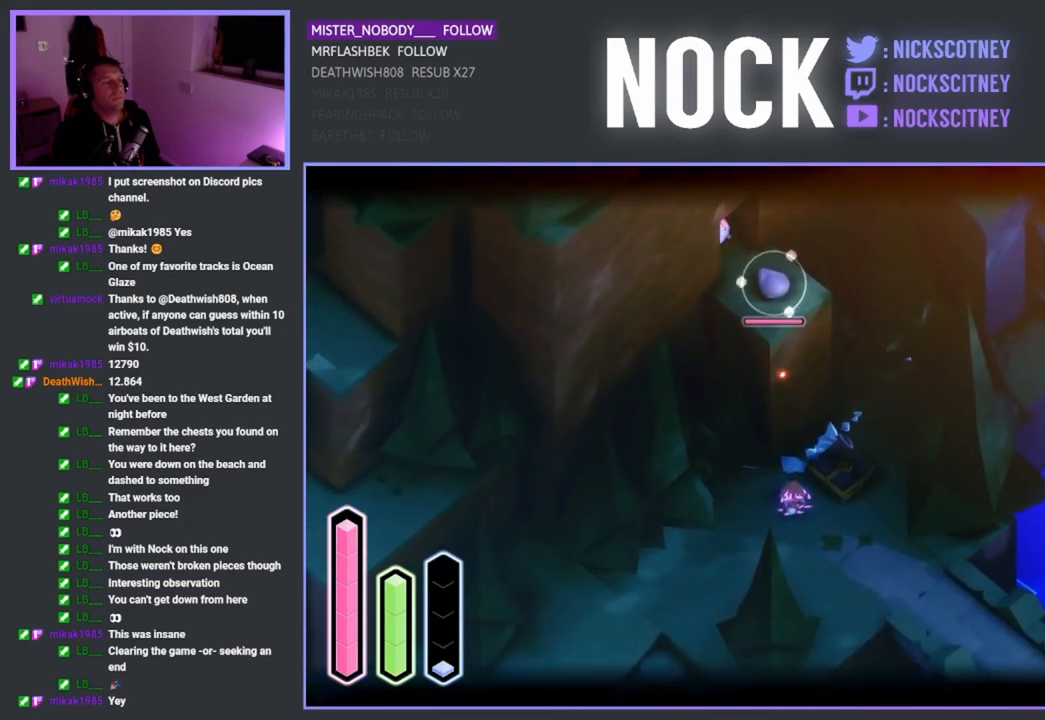
{"buttons": ["SQUARE", "TRIANGLE", "L2"], "left_stick": "center", "right_stick": "center", "events": [[433, "TRIANGLE", "down"], [483, "SQUARE", "down"]]}
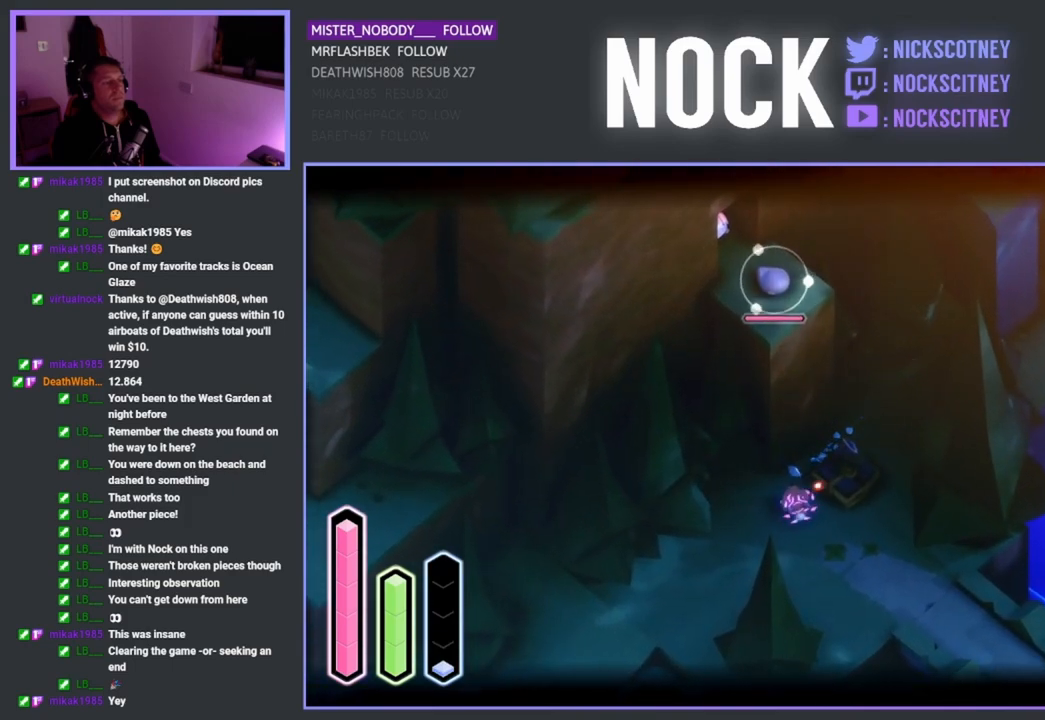
{"buttons": ["L2"], "left_stick": "center", "right_stick": "center", "events": [[133, "SQUARE", "up"], [133, "TRIANGLE", "up"]]}
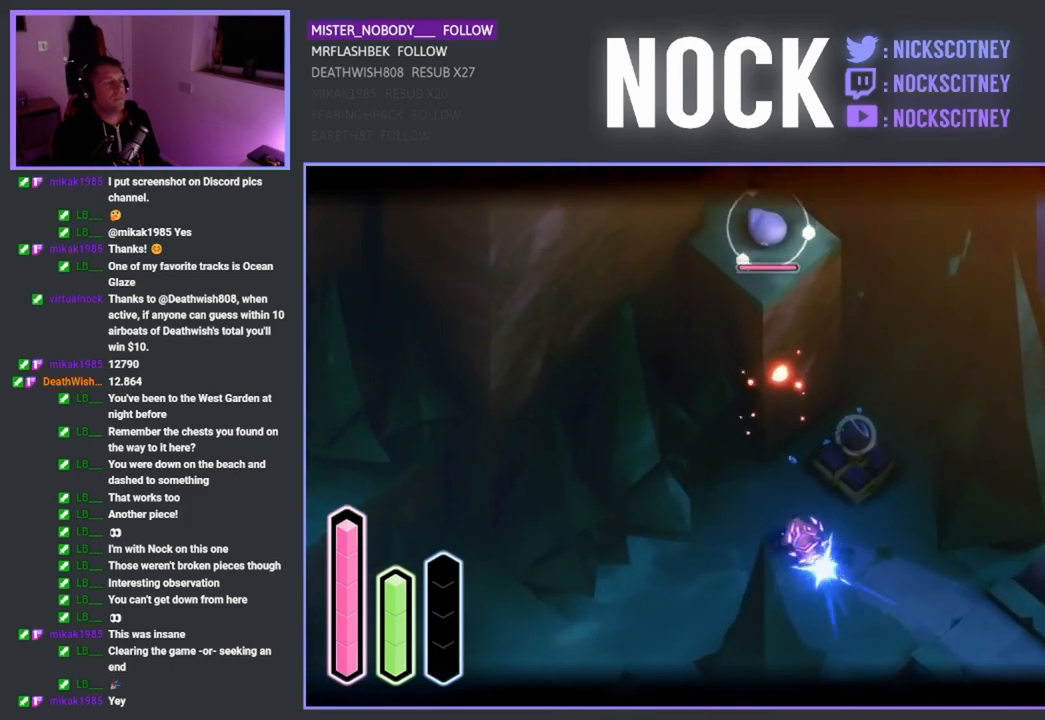
{"buttons": ["L2"], "left_stick": "center", "right_stick": "center", "events": []}
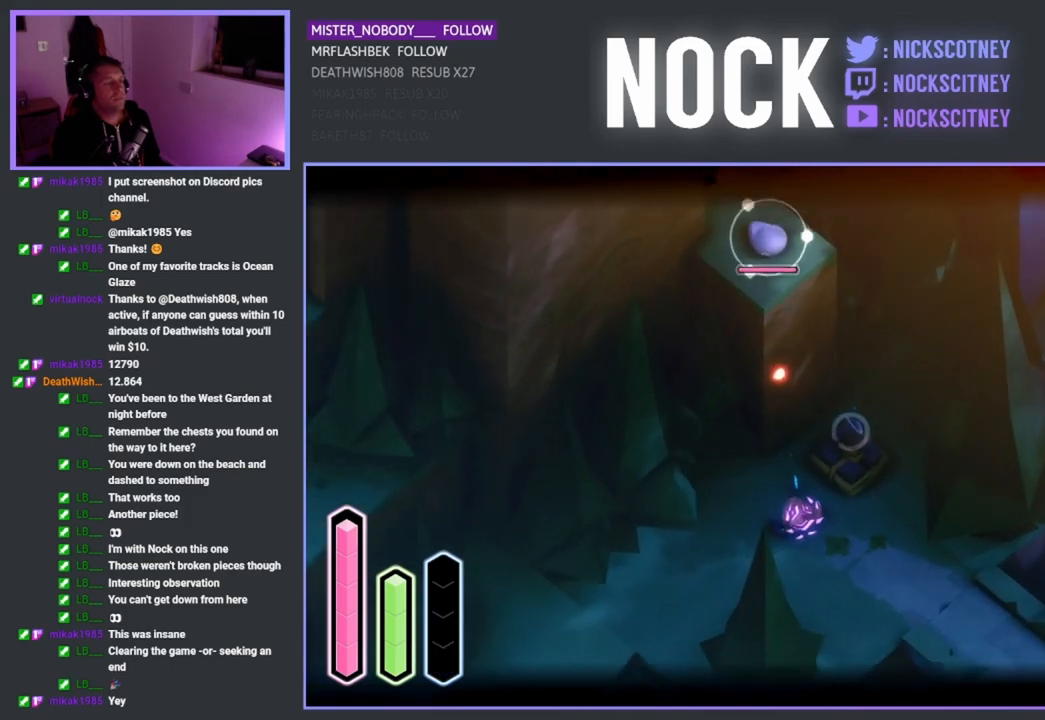
{"buttons": ["L2"], "left_stick": "down", "right_stick": "center", "events": [[333, "left_stick", "down"]]}
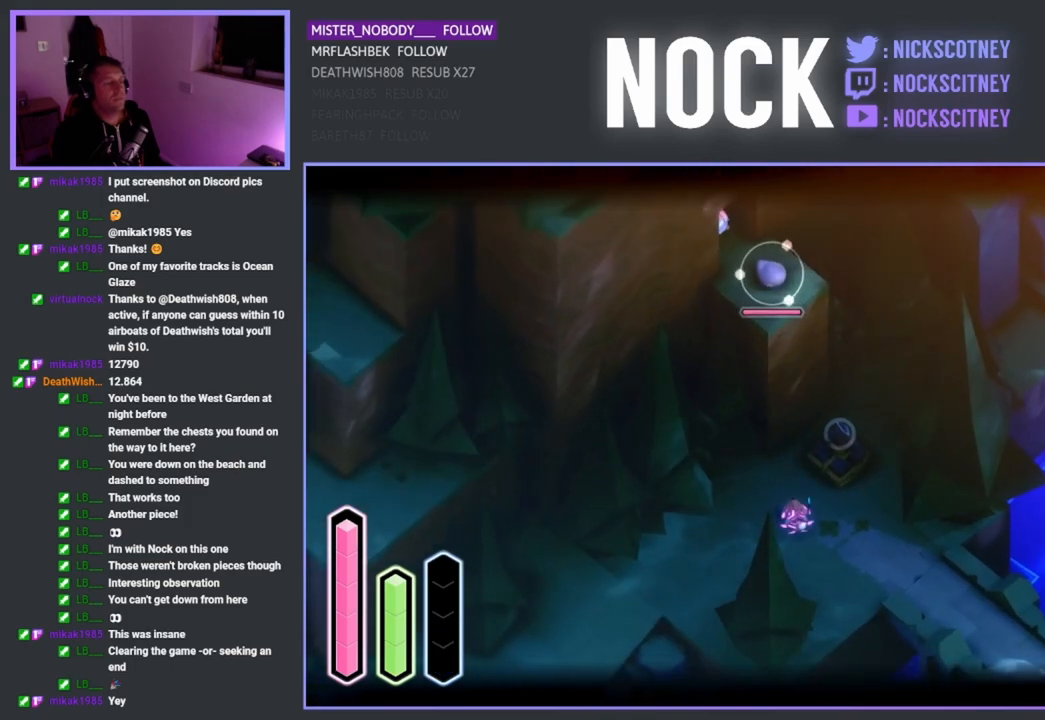
{"buttons": ["L2"], "left_stick": "down", "right_stick": "center", "events": []}
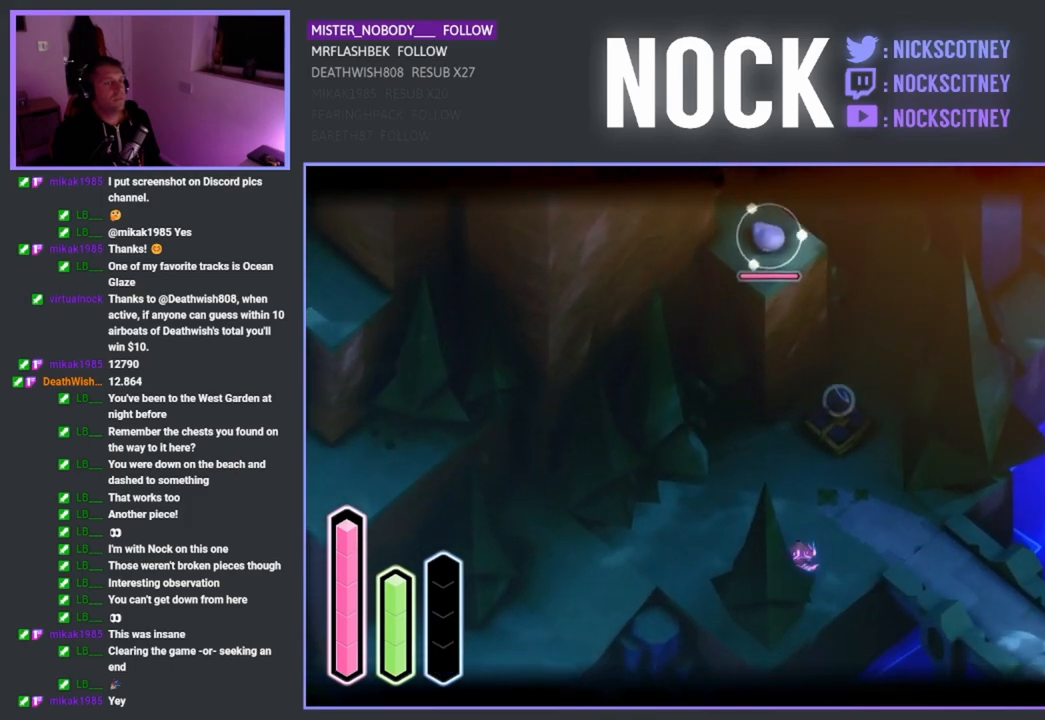
{"buttons": ["TRIANGLE", "L2"], "left_stick": "center", "right_stick": "center", "events": [[100, "left_stick", "center"], [150, "left_stick", "up-left"], [350, "left_stick", "center"], [383, "TRIANGLE", "down"]]}
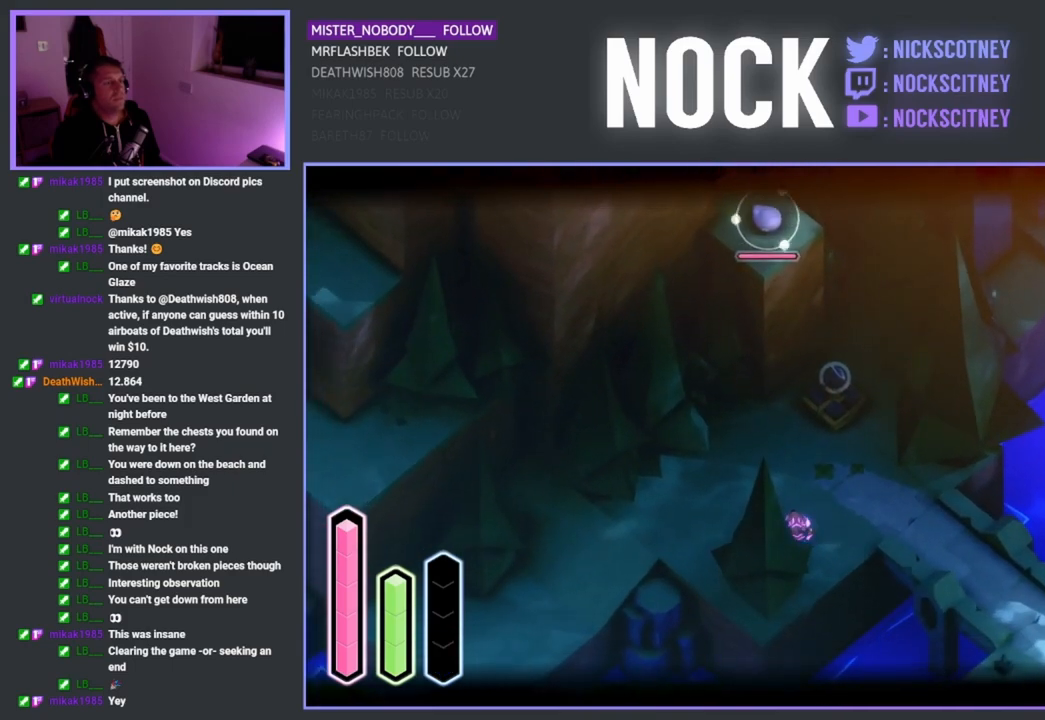
{"buttons": [], "left_stick": "left", "right_stick": "center", "events": [[100, "TRIANGLE", "up"], [417, "left_stick", "left"], [500, "L2", "up"]]}
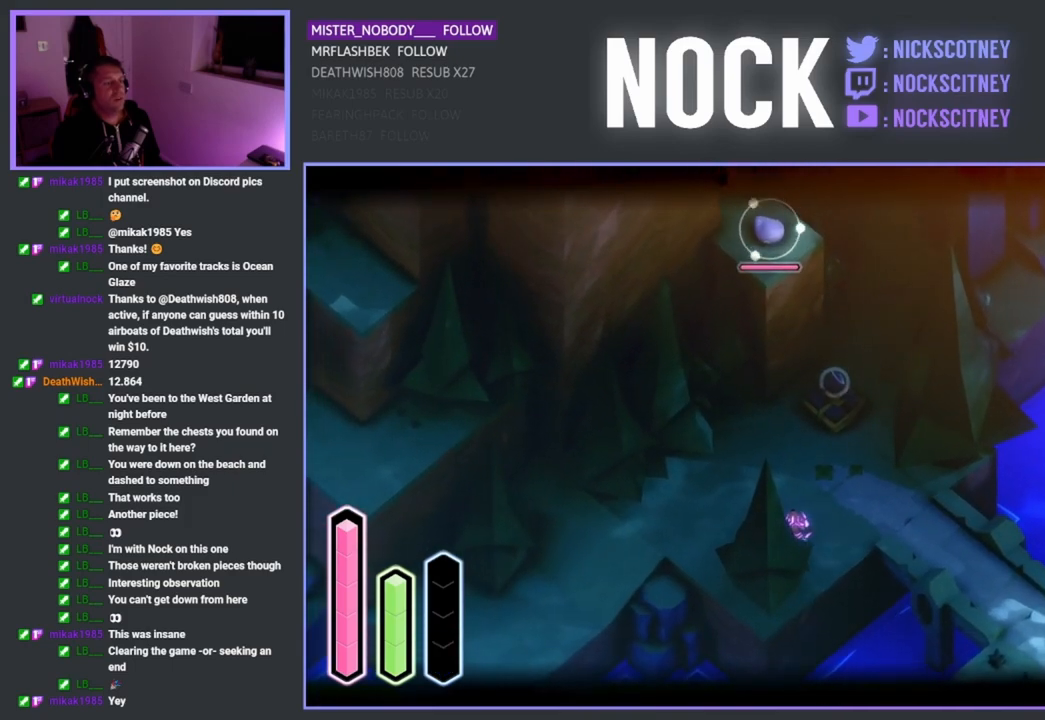
{"buttons": [], "left_stick": "left", "right_stick": "center", "events": []}